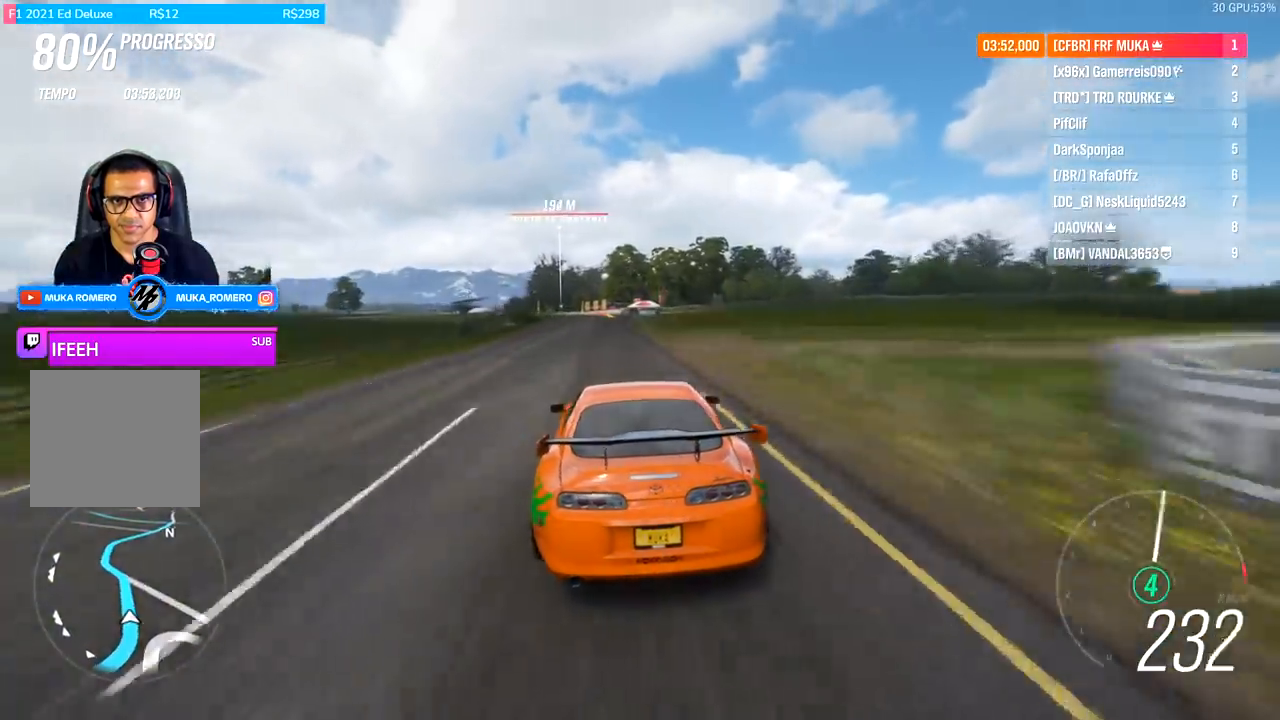
Gameplay with a controller (Xbox layout); each line is a JSON object with the inputs held at the frame after it. "events" lists button and stick changes between this image and that frame as [ms after this image, input, new state], when the widget could be followed in between.
{"buttons": ["R2"], "left_stick": "center", "right_stick": "center", "events": [[233, "left_stick", "right"], [367, "left_stick", "center"]]}
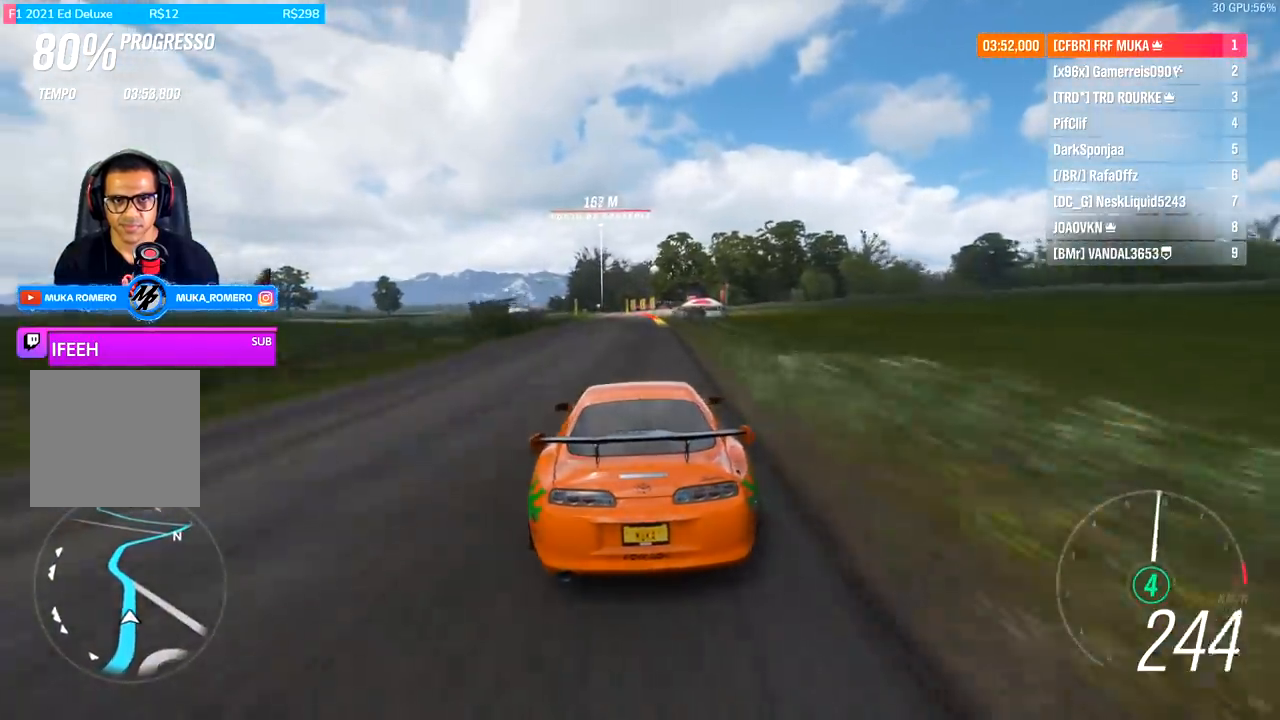
{"buttons": ["R2"], "left_stick": "left", "right_stick": "center", "events": [[100, "left_stick", "down-left"], [233, "left_stick", "center"], [367, "left_stick", "left"]]}
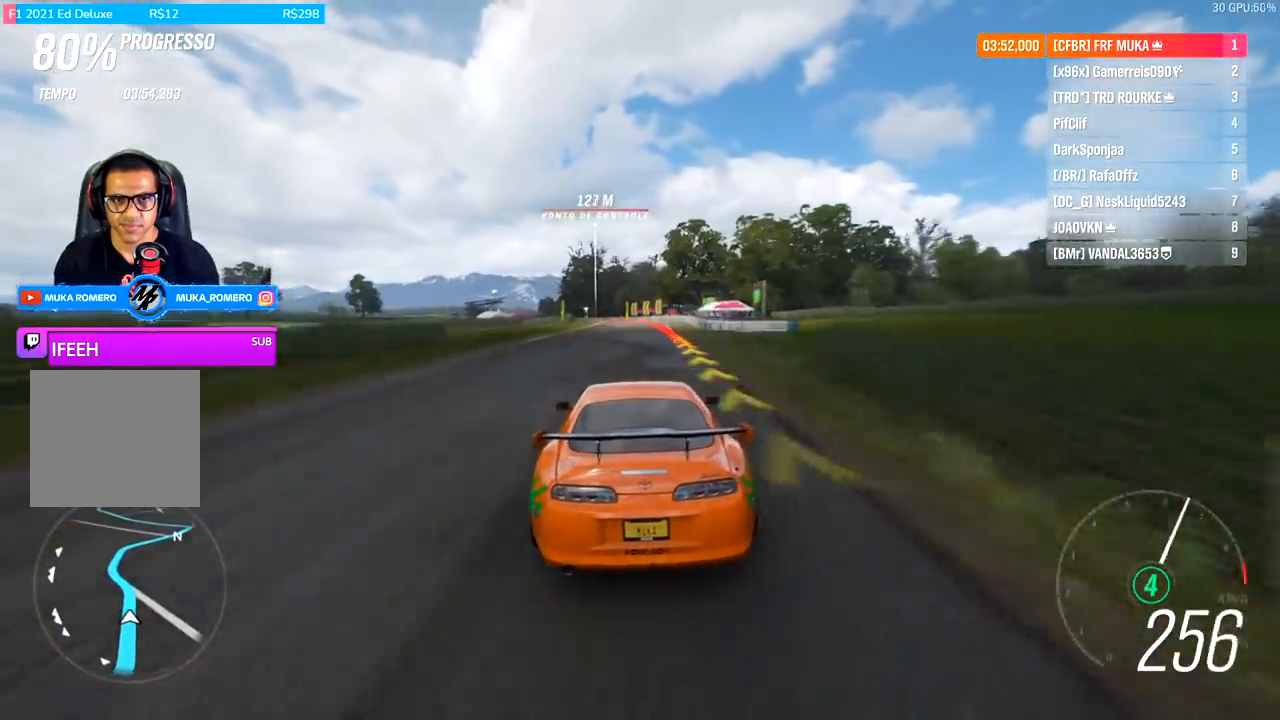
{"buttons": ["R2"], "left_stick": "left", "right_stick": "center", "events": [[67, "left_stick", "center"], [267, "left_stick", "left"]]}
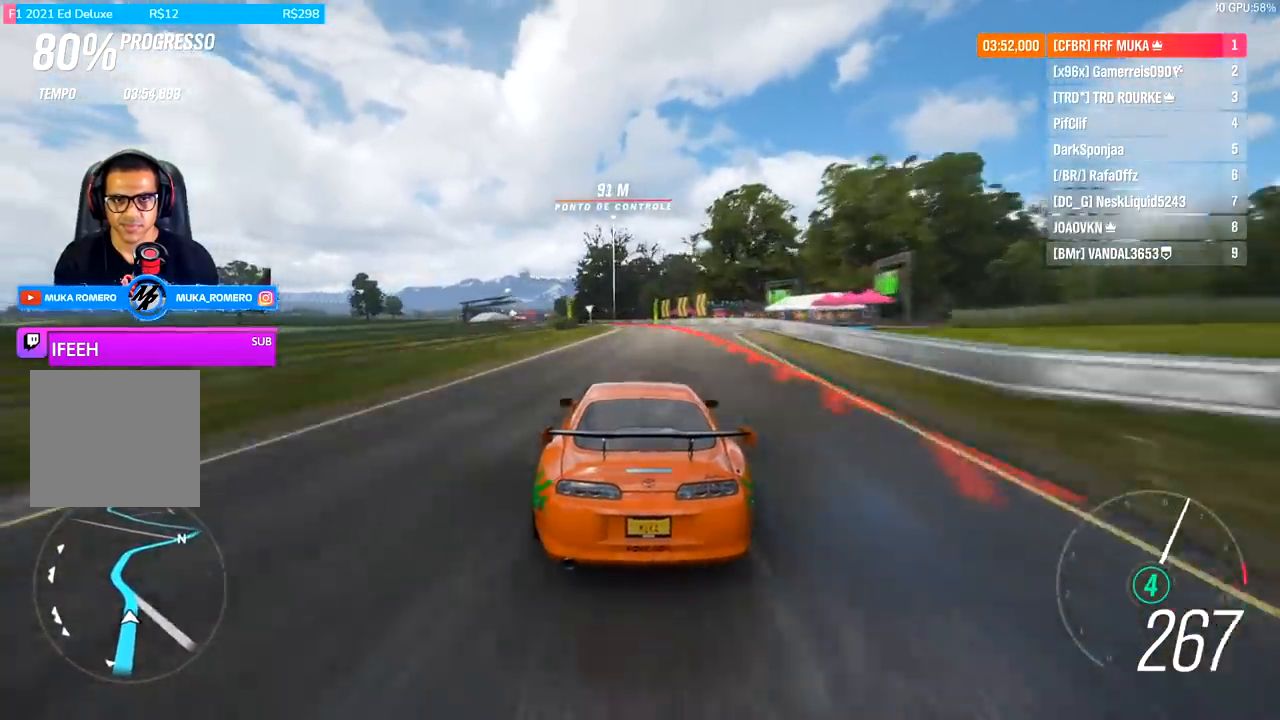
{"buttons": ["R2"], "left_stick": "down-left", "right_stick": "center", "events": [[367, "R2", "up"], [500, "R2", "down"], [500, "left_stick", "down-left"]]}
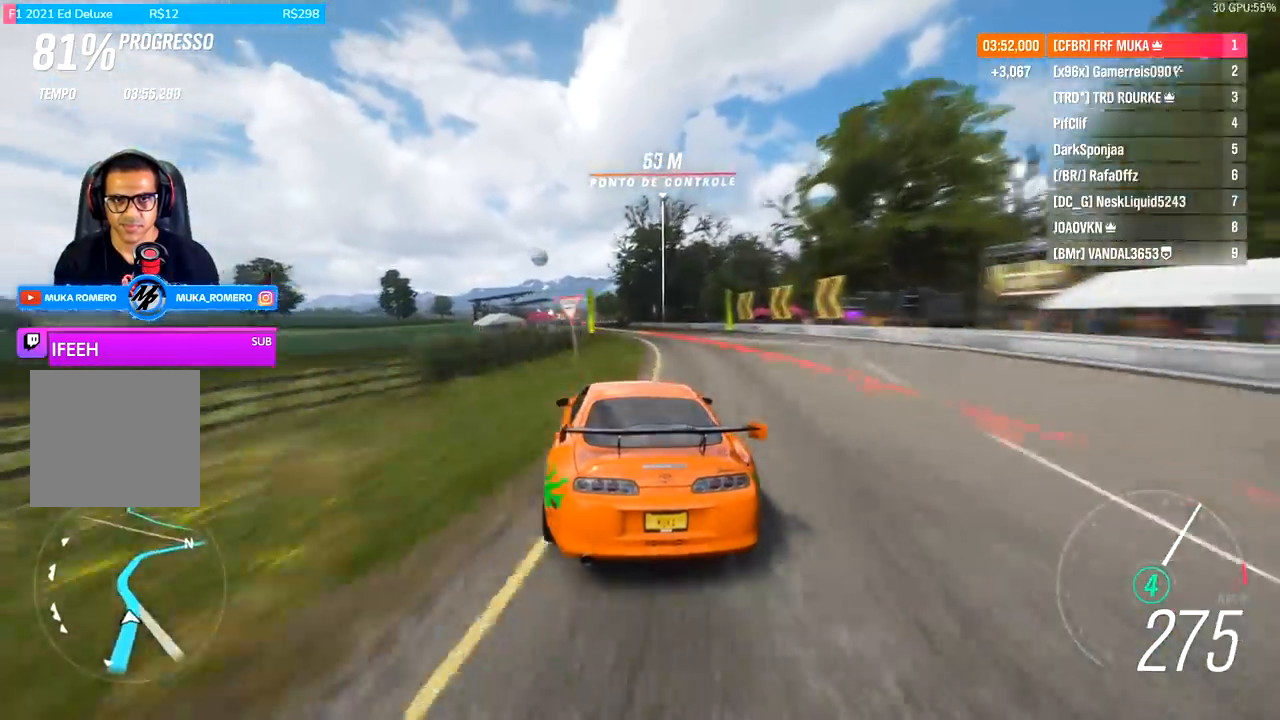
{"buttons": ["R2"], "left_stick": "down-left", "right_stick": "center", "events": [[300, "left_stick", "left"], [467, "left_stick", "down-left"]]}
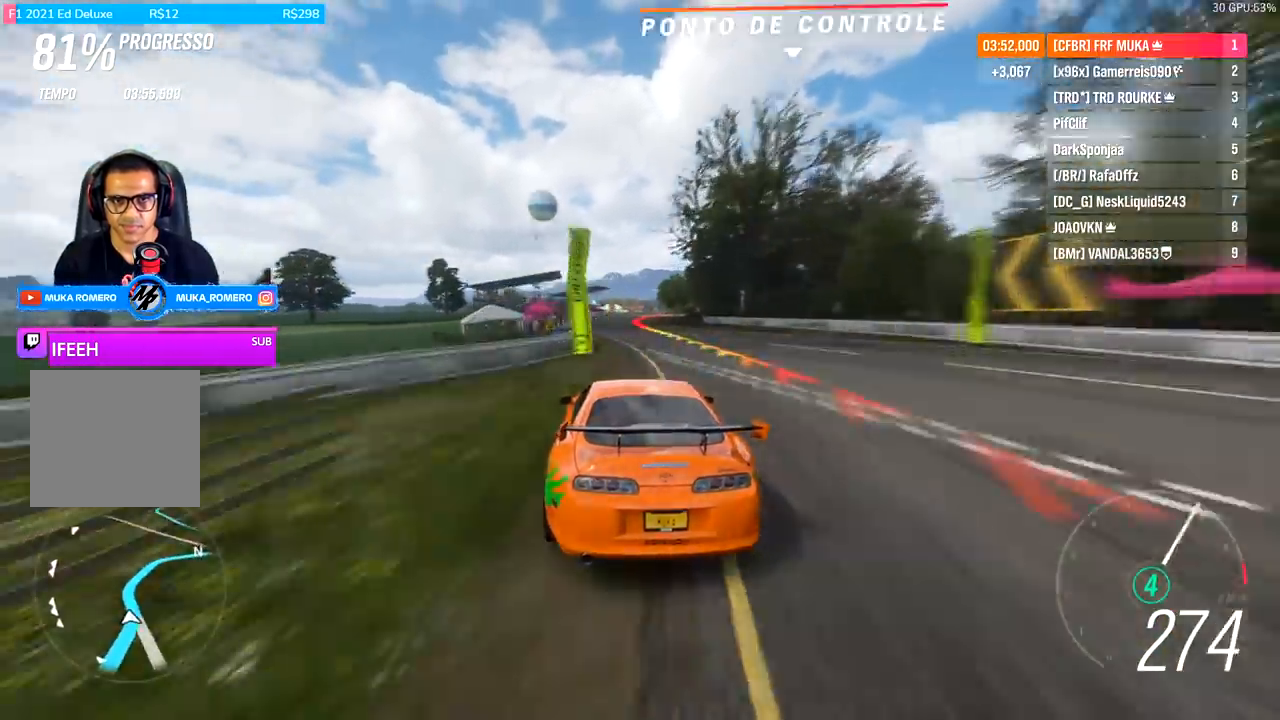
{"buttons": ["L2"], "left_stick": "right", "right_stick": "center", "events": [[100, "left_stick", "left"], [233, "R2", "up"], [367, "left_stick", "center"], [433, "L2", "down"], [433, "left_stick", "right"]]}
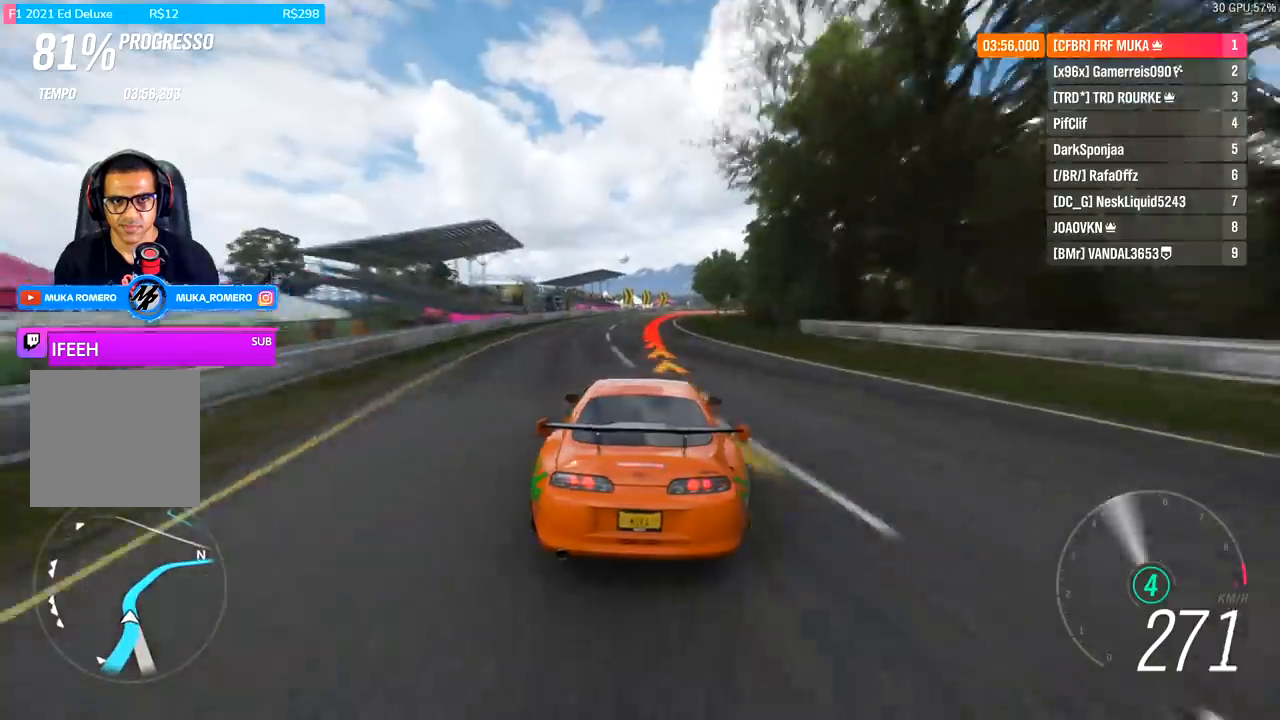
{"buttons": ["R2"], "left_stick": "right", "right_stick": "center", "events": [[67, "L2", "up"], [67, "R2", "down"], [300, "left_stick", "center"], [467, "left_stick", "right"]]}
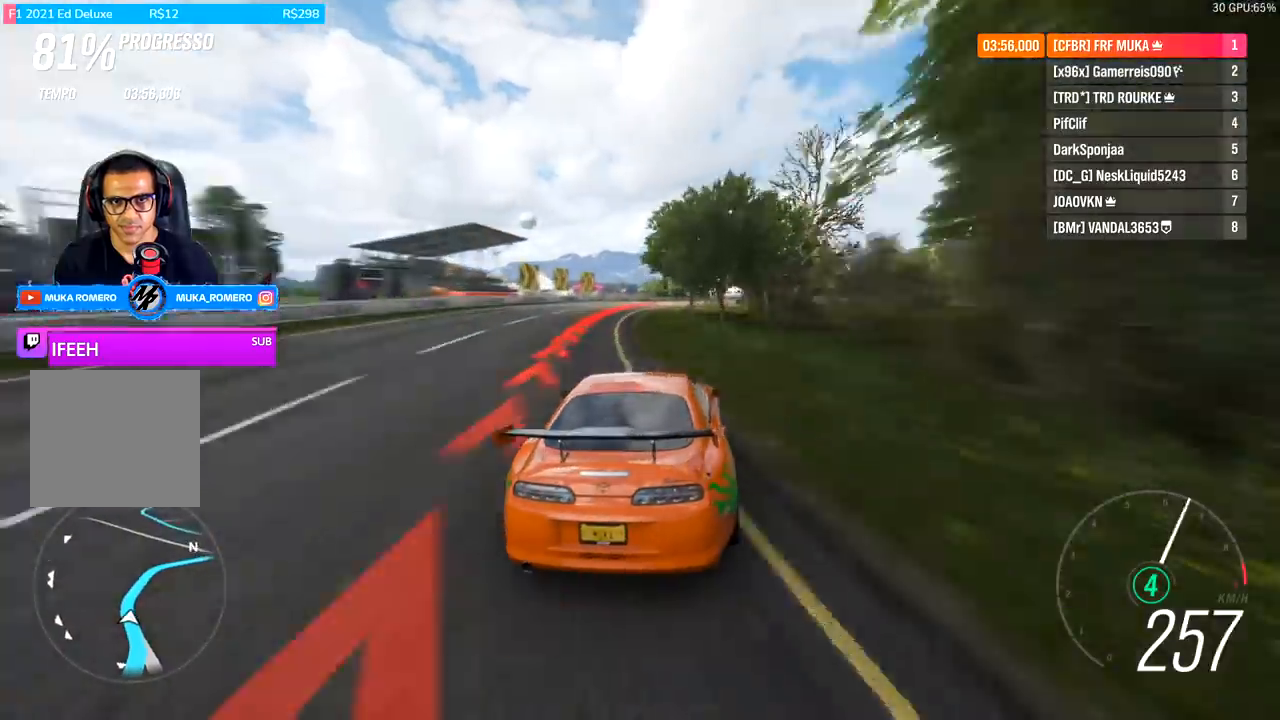
{"buttons": ["R2"], "left_stick": "right", "right_stick": "center", "events": [[200, "left_stick", "center"], [233, "R2", "up"], [267, "R2", "down"], [333, "left_stick", "right"]]}
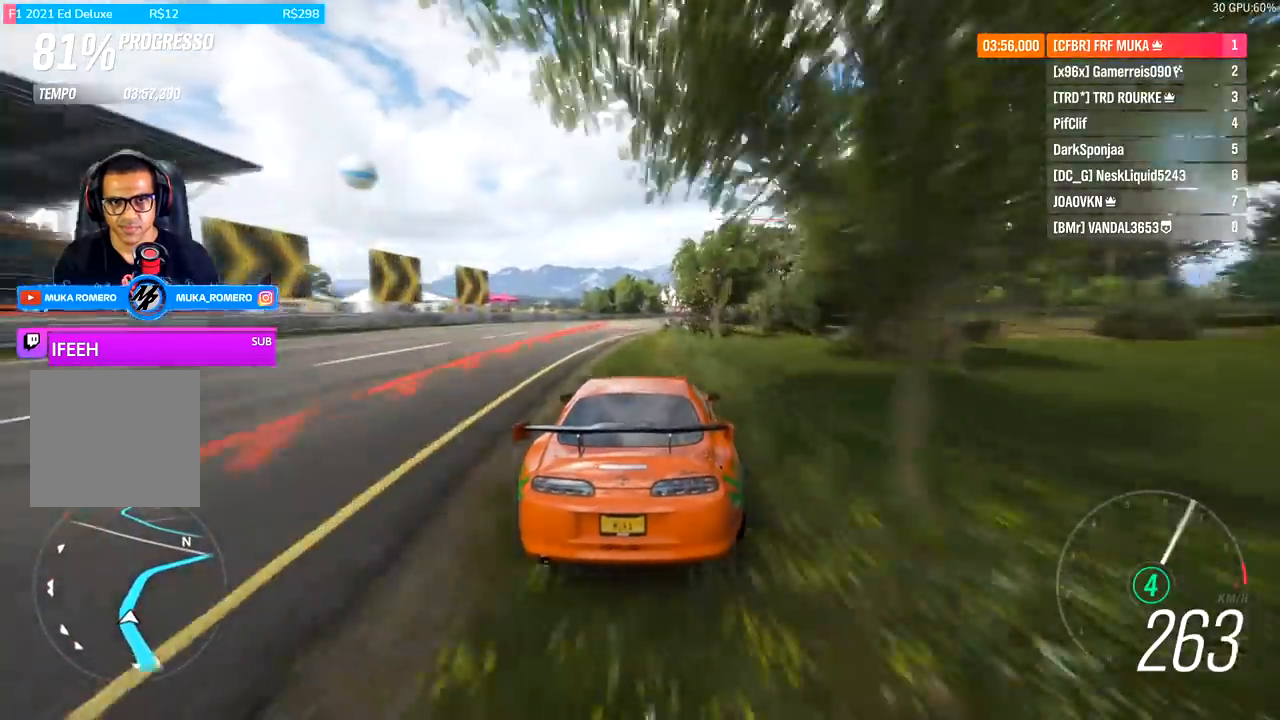
{"buttons": [], "left_stick": "center", "right_stick": "center", "events": [[133, "left_stick", "center"], [267, "left_stick", "right"], [433, "left_stick", "center"], [500, "R2", "up"]]}
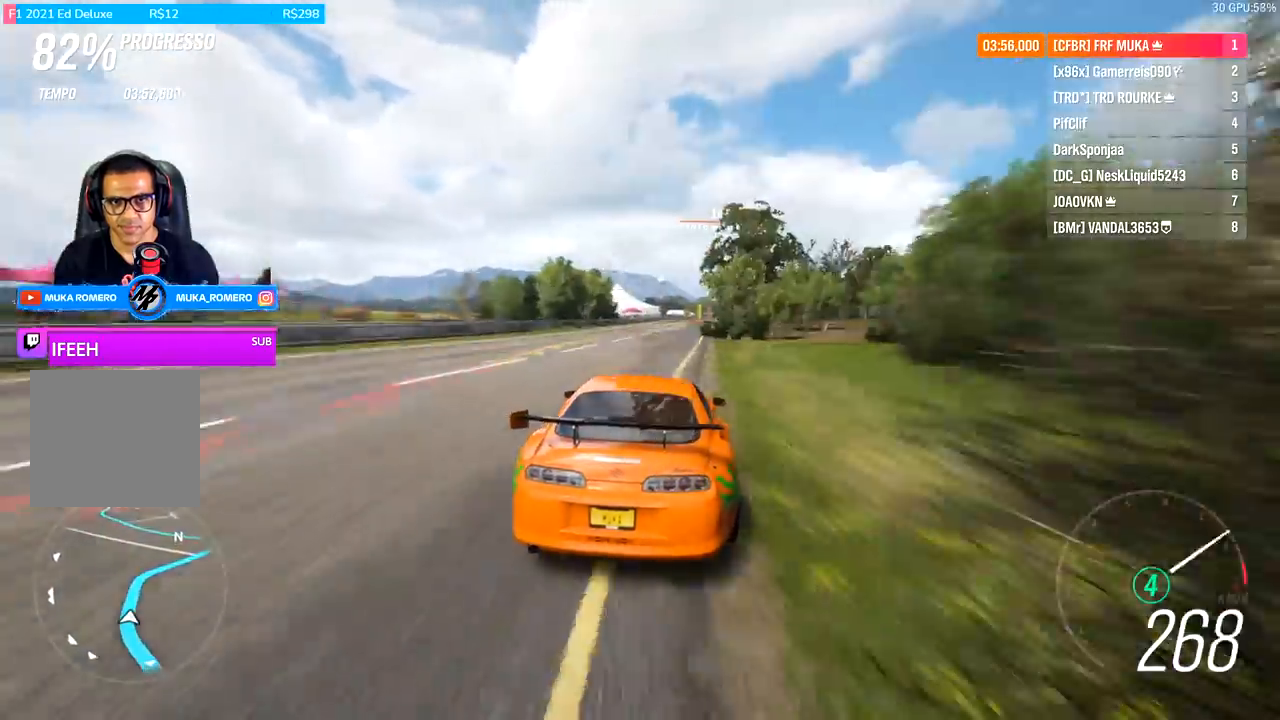
{"buttons": ["R2"], "left_stick": "right", "right_stick": "center", "events": [[67, "R2", "down"], [167, "left_stick", "right"]]}
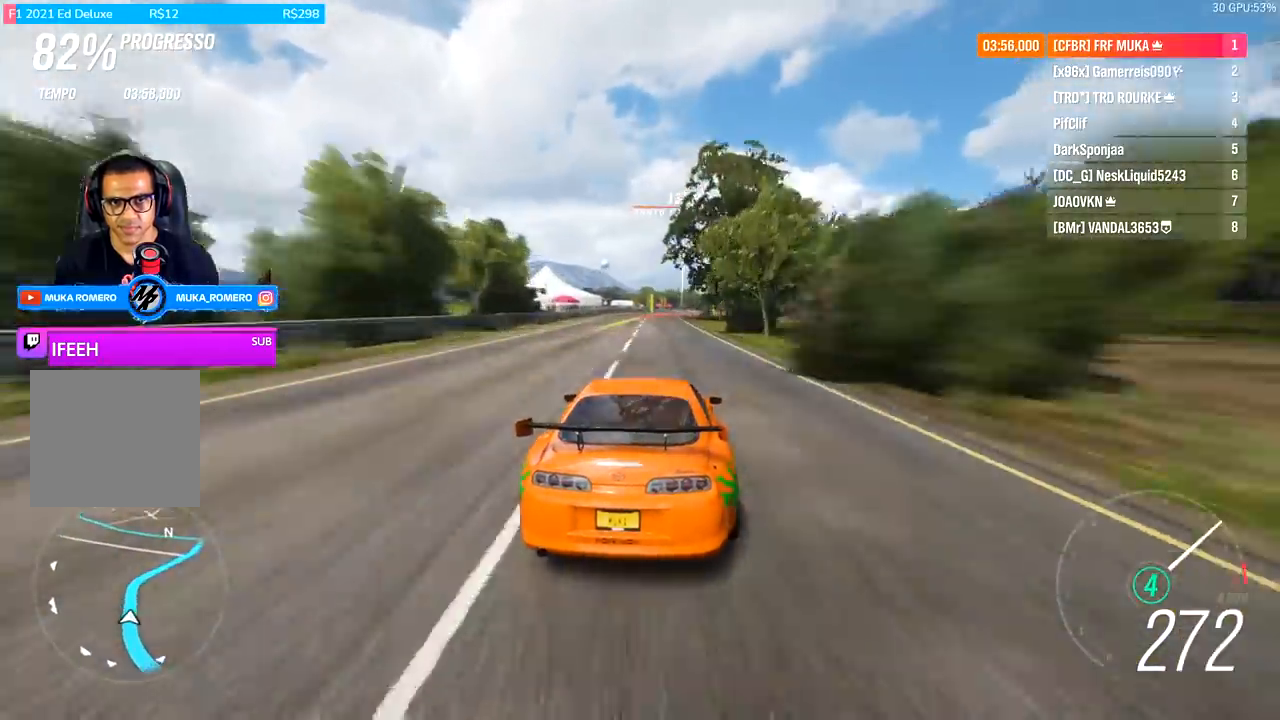
{"buttons": ["R2"], "left_stick": "right", "right_stick": "center", "events": []}
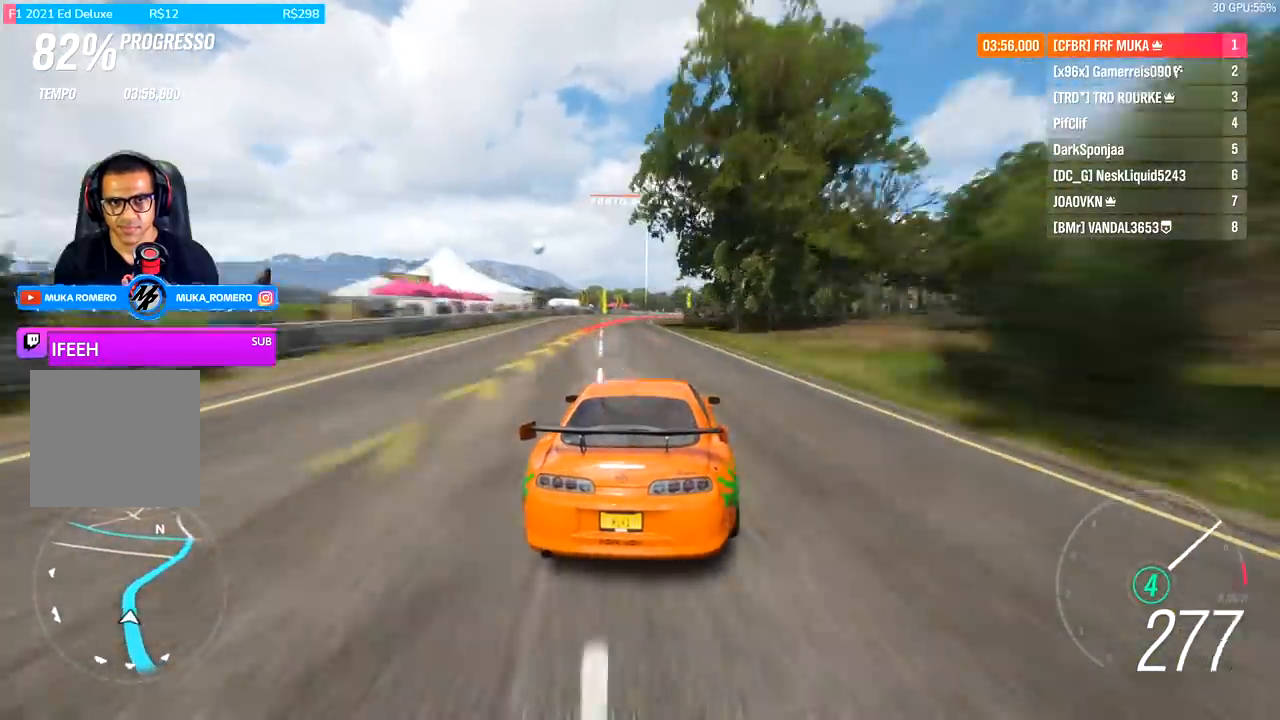
{"buttons": [], "left_stick": "right", "right_stick": "center", "events": [[167, "L2", "down"], [200, "R2", "up"], [300, "R2", "down"], [333, "L2", "up"], [400, "L2", "down"], [467, "R2", "up"], [500, "L2", "up"]]}
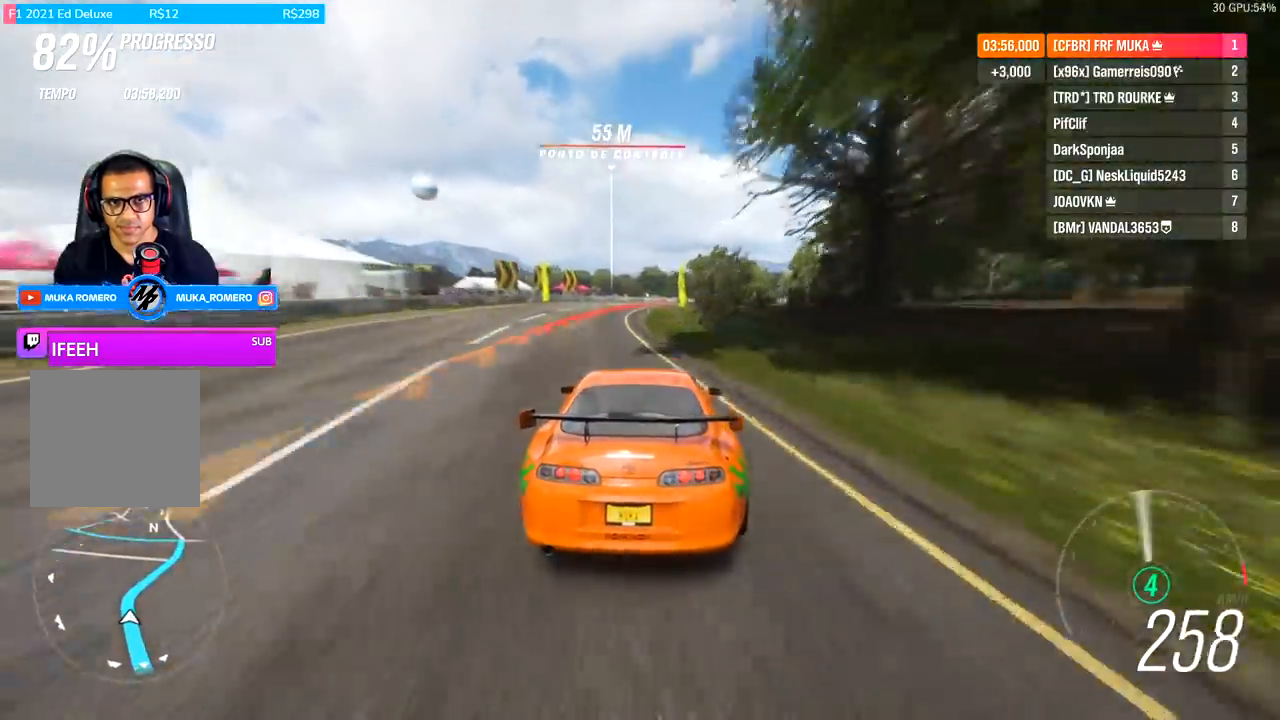
{"buttons": [], "left_stick": "right", "right_stick": "center", "events": [[267, "R2", "down"], [500, "R2", "up"]]}
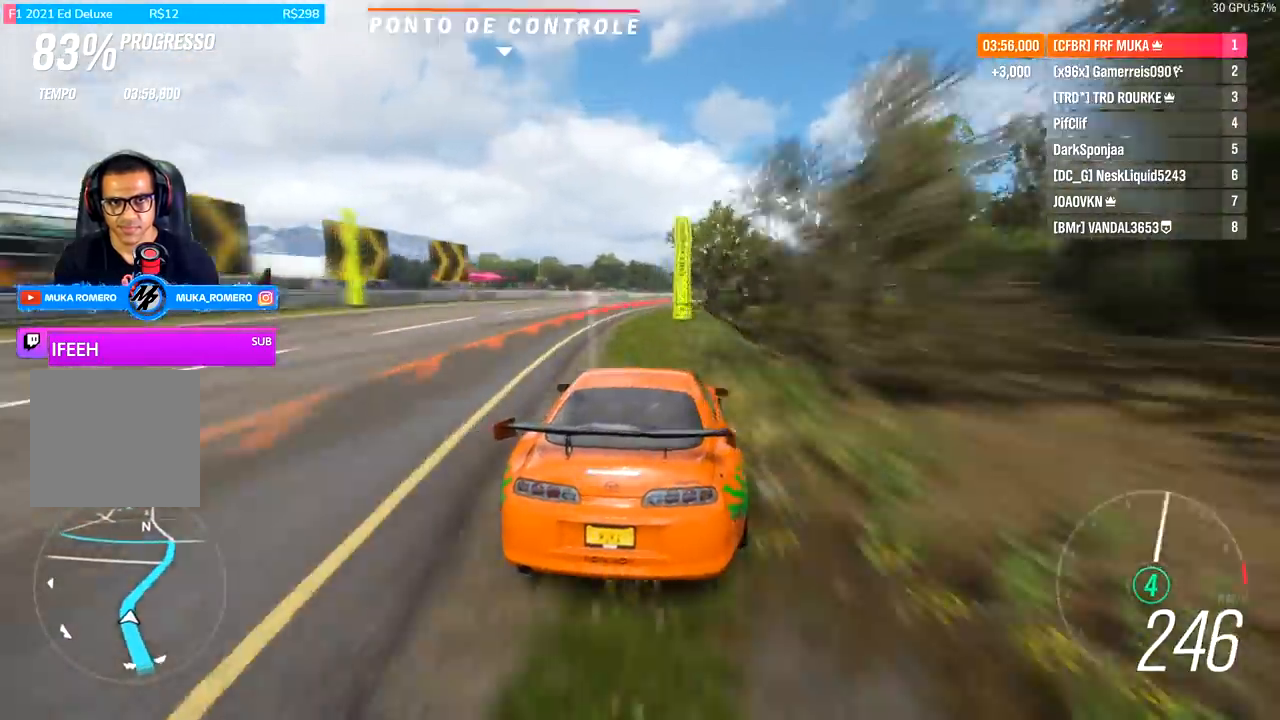
{"buttons": ["R2"], "left_stick": "center", "right_stick": "center", "events": [[367, "R2", "down"], [500, "left_stick", "center"]]}
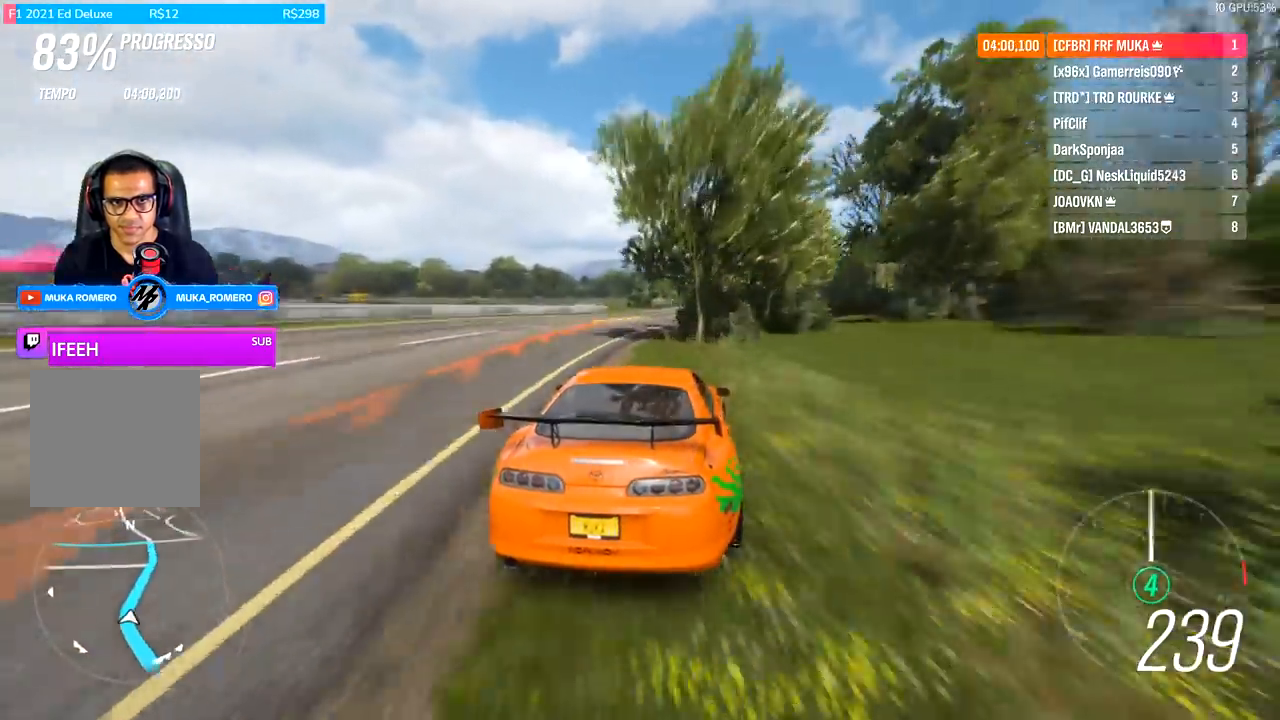
{"buttons": ["R2"], "left_stick": "center", "right_stick": "center", "events": [[133, "left_stick", "right"], [400, "left_stick", "center"]]}
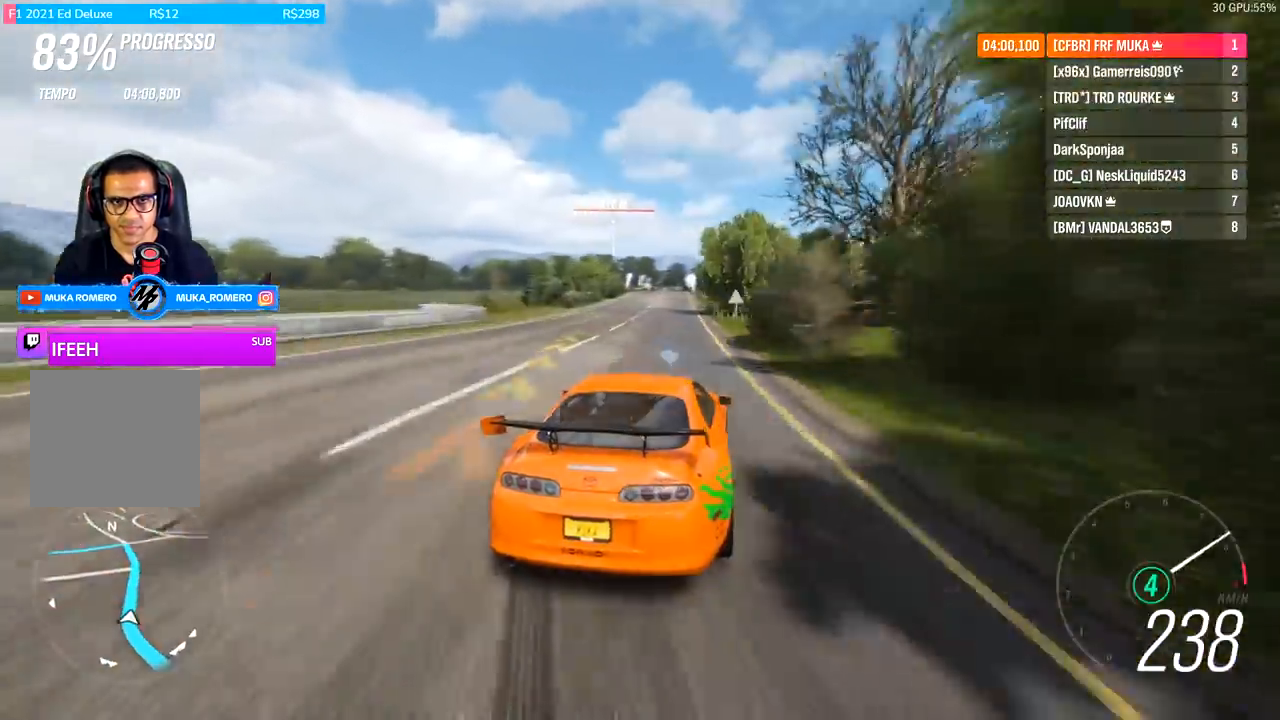
{"buttons": ["R2"], "left_stick": "down-left", "right_stick": "center", "events": [[200, "left_stick", "down-left"]]}
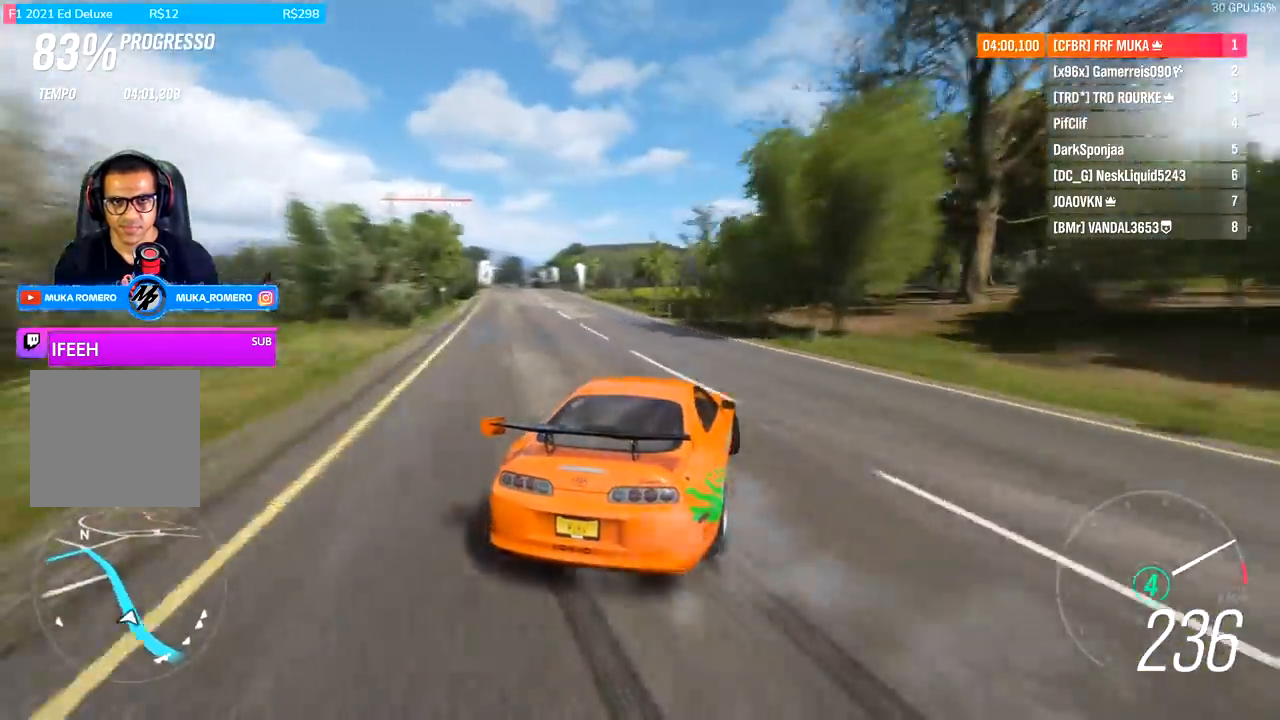
{"buttons": ["R2"], "left_stick": "center", "right_stick": "center", "events": [[100, "R2", "up"], [200, "left_stick", "center"], [500, "R2", "down"]]}
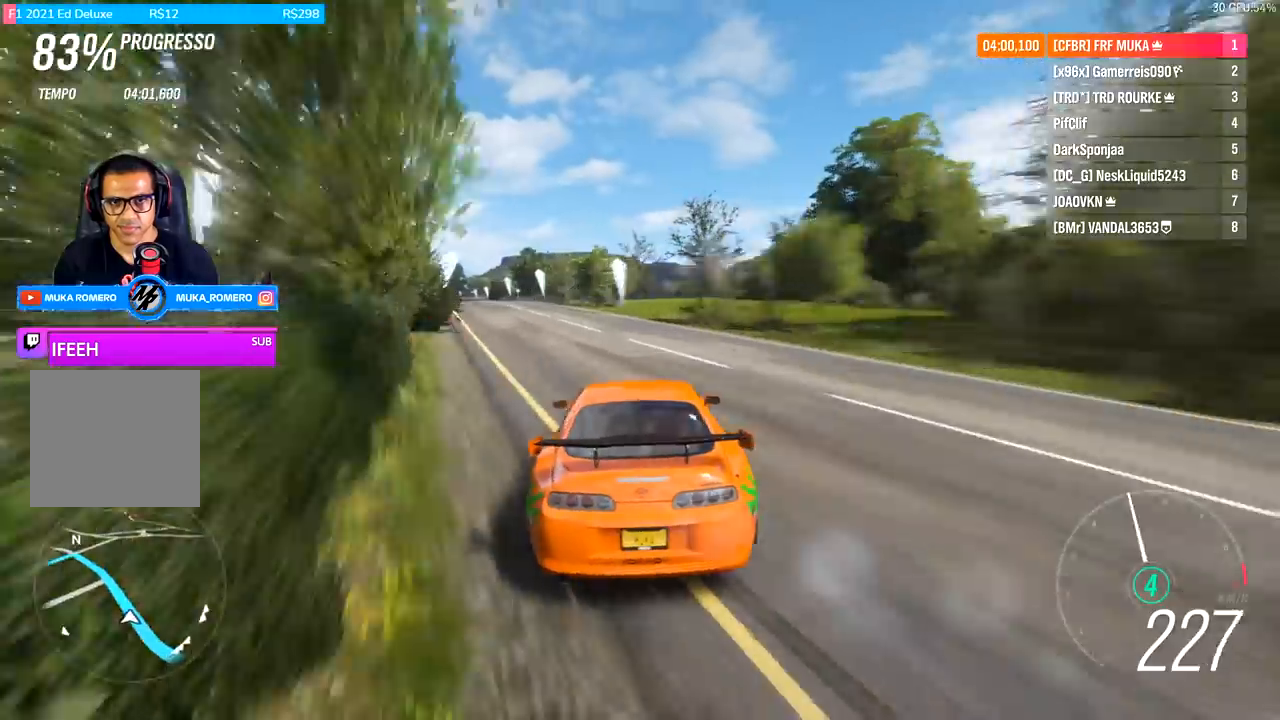
{"buttons": ["R2"], "left_stick": "center", "right_stick": "center", "events": []}
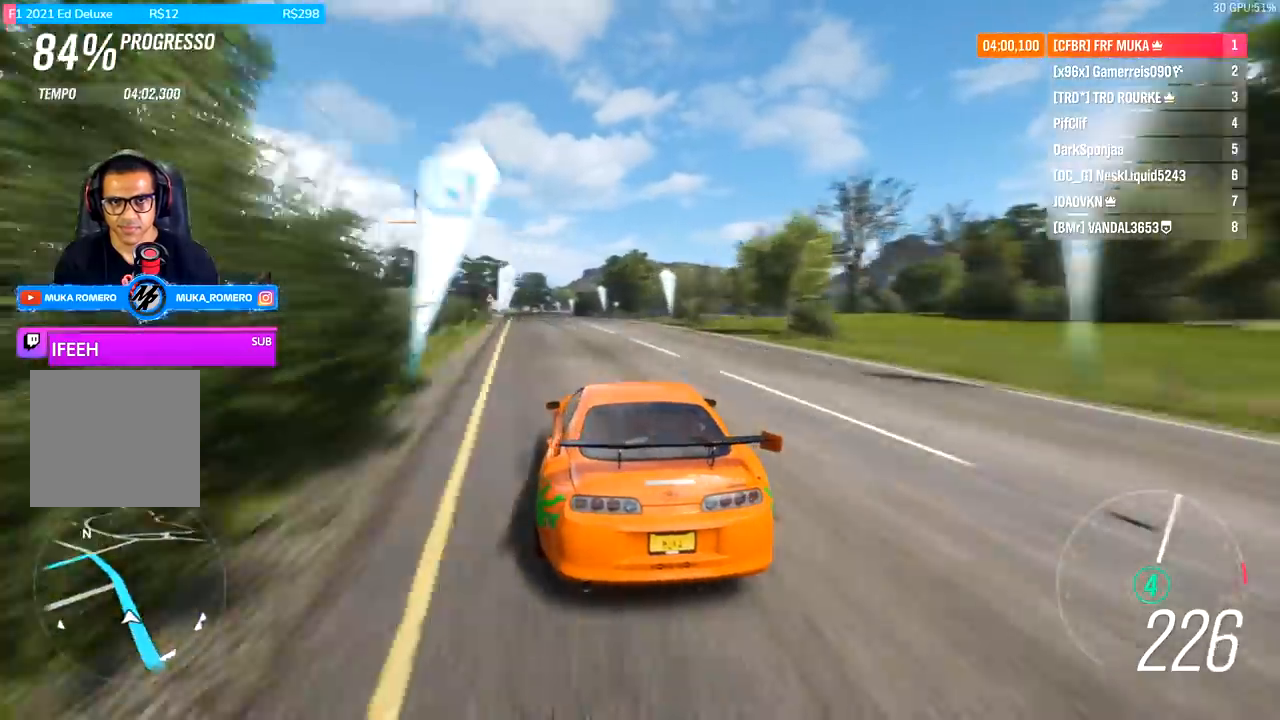
{"buttons": ["R2"], "left_stick": "center", "right_stick": "center", "events": [[67, "R2", "up"], [100, "R2", "down"], [200, "left_stick", "right"], [300, "left_stick", "center"]]}
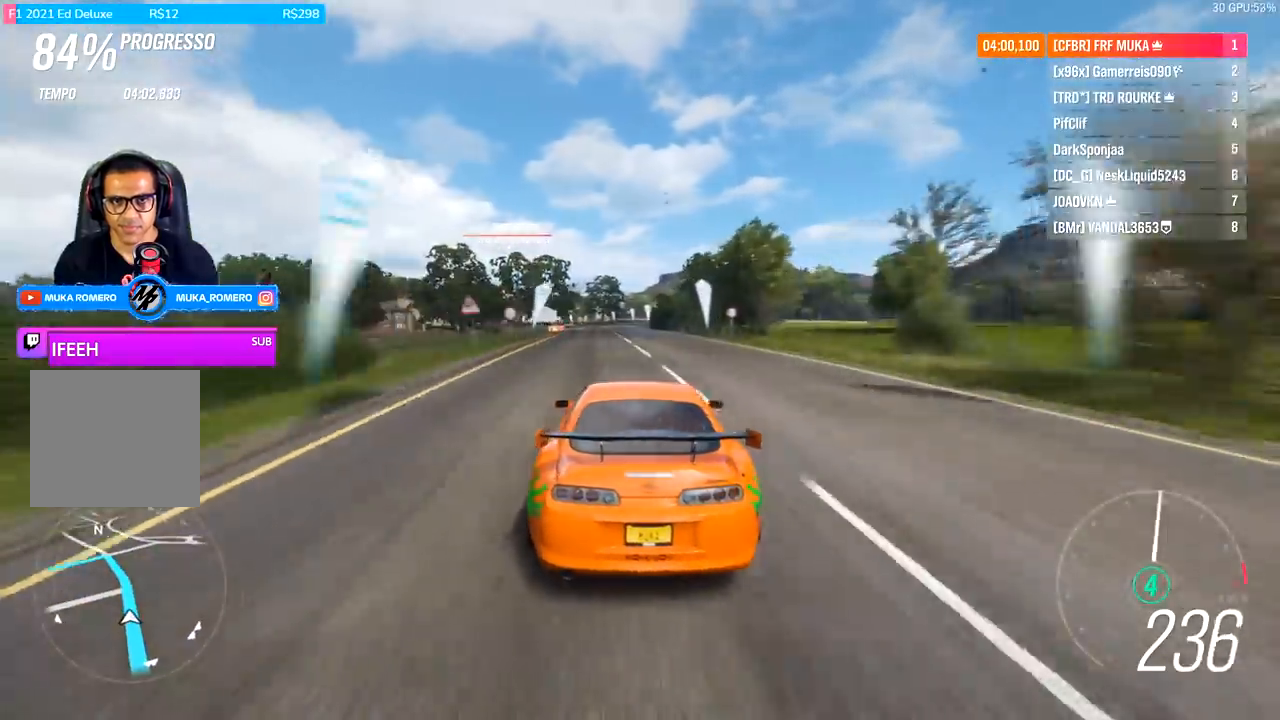
{"buttons": ["R2"], "left_stick": "down-left", "right_stick": "center", "events": [[67, "left_stick", "left"], [267, "left_stick", "center"], [367, "left_stick", "down-left"]]}
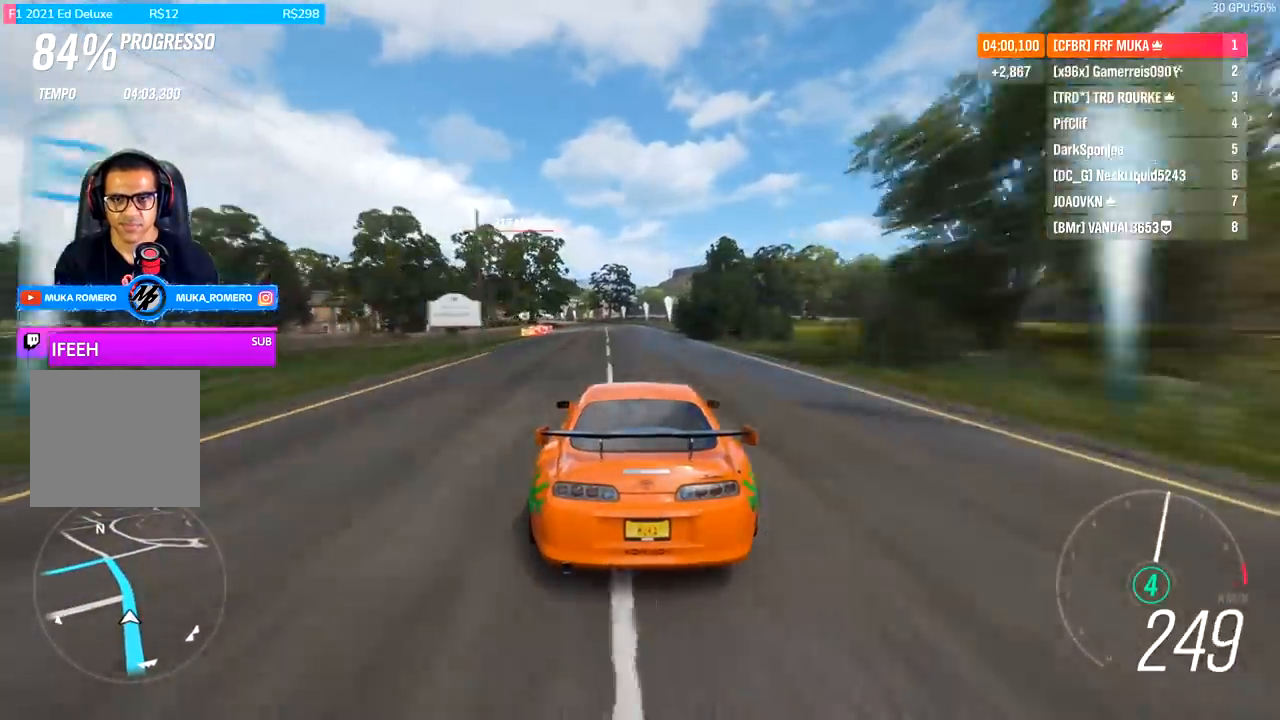
{"buttons": ["R2"], "left_stick": "down-left", "right_stick": "center", "events": [[67, "left_stick", "center"], [433, "left_stick", "down-left"]]}
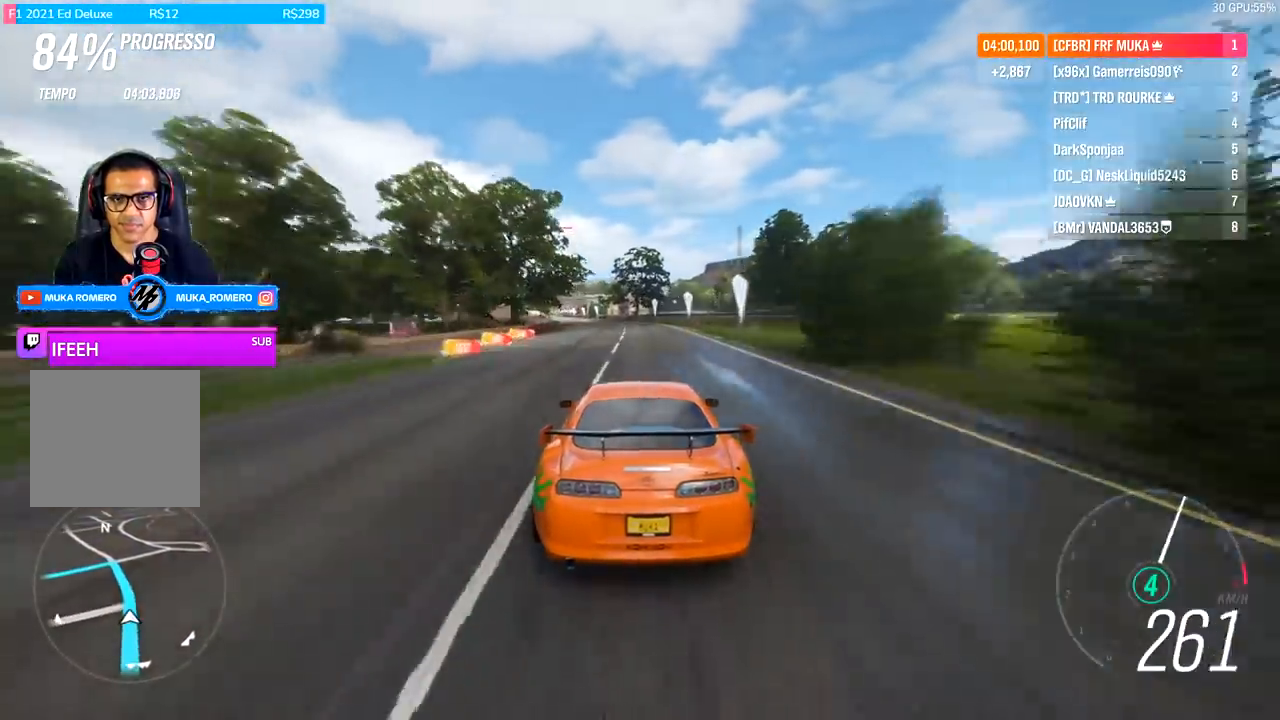
{"buttons": ["R2"], "left_stick": "center", "right_stick": "center", "events": [[167, "left_stick", "center"], [333, "left_stick", "down-left"], [467, "left_stick", "center"]]}
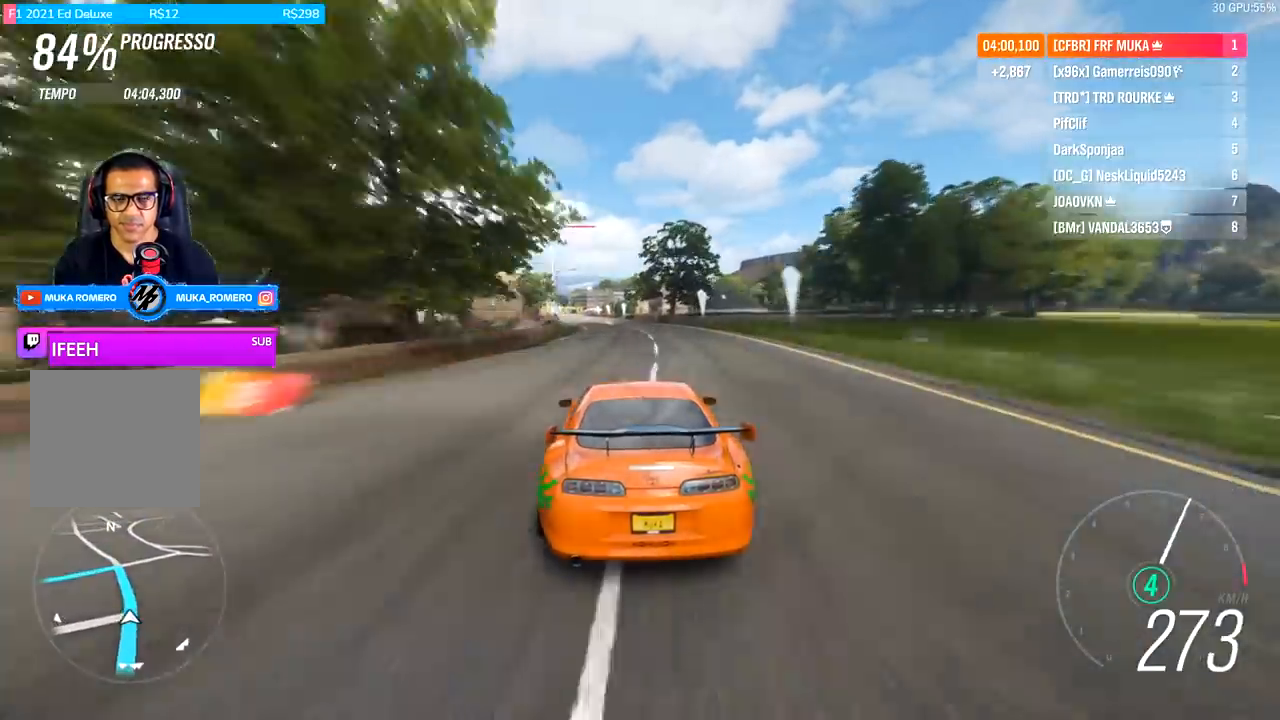
{"buttons": ["R2"], "left_stick": "center", "right_stick": "center", "events": [[133, "left_stick", "down-left"], [233, "left_stick", "center"]]}
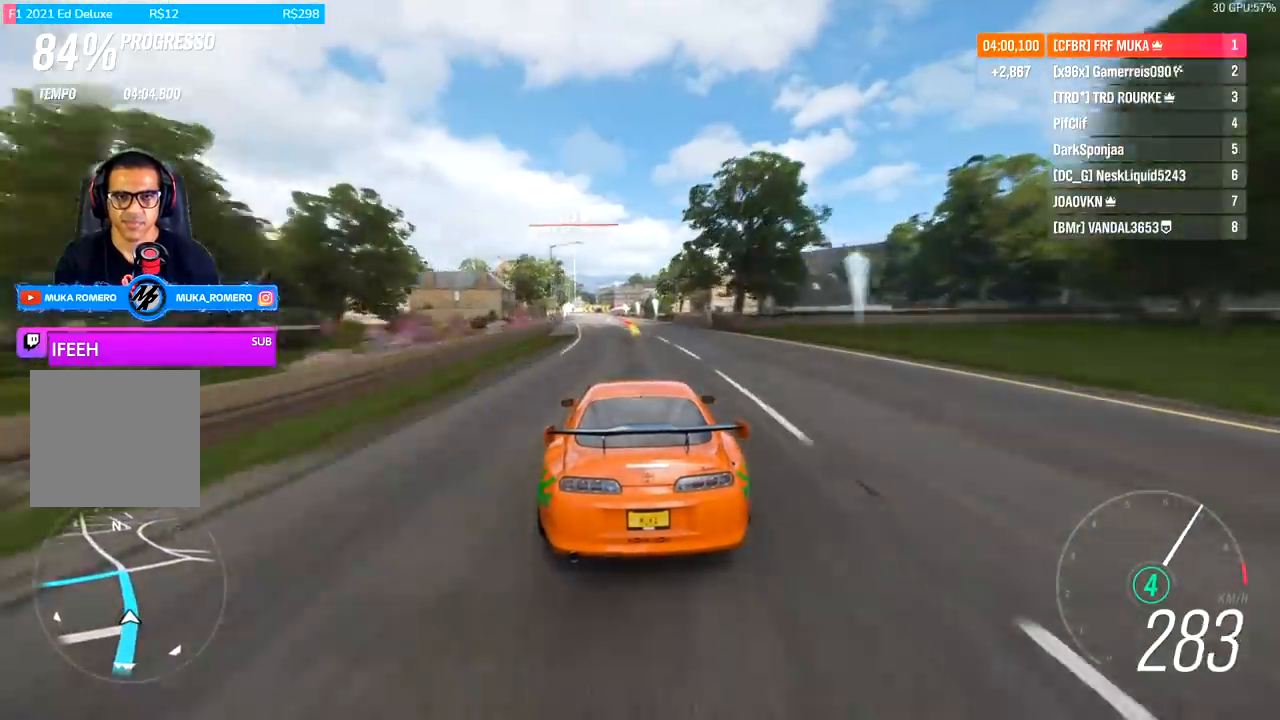
{"buttons": ["R2"], "left_stick": "left", "right_stick": "center", "events": [[167, "left_stick", "left"], [300, "left_stick", "center"], [433, "left_stick", "left"]]}
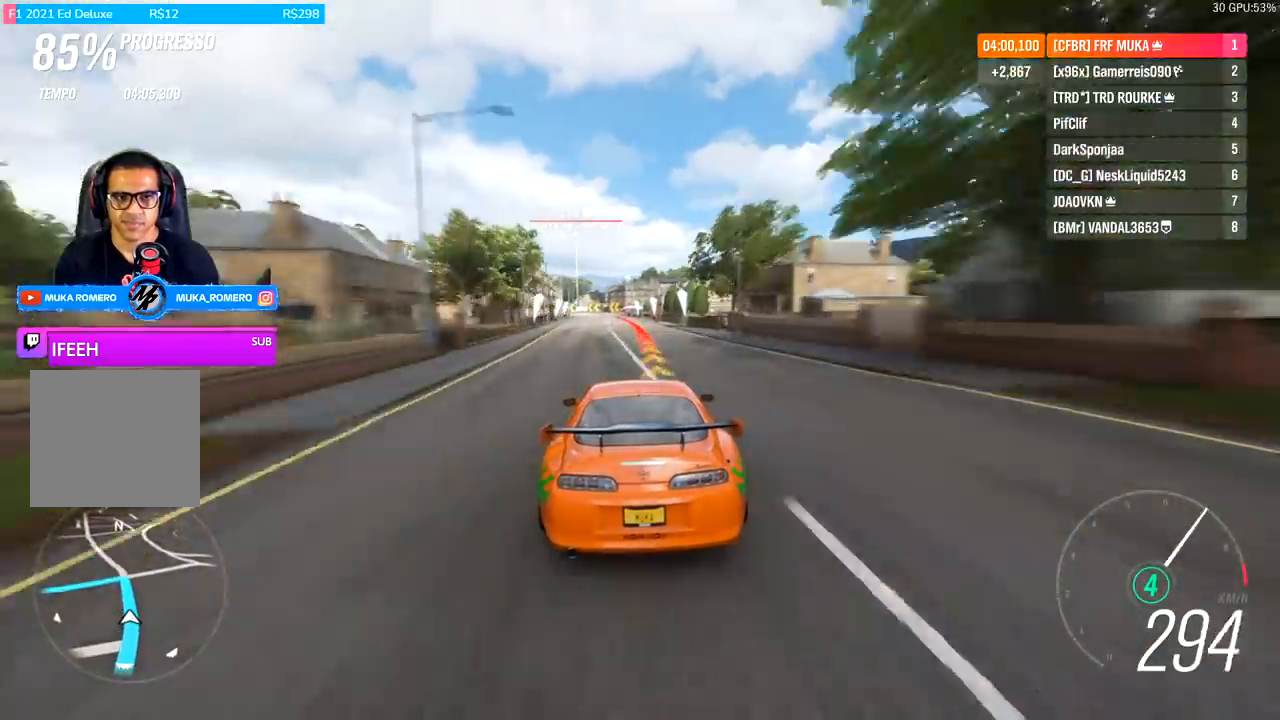
{"buttons": ["L2"], "left_stick": "down-left", "right_stick": "center", "events": [[133, "R2", "up"], [133, "left_stick", "center"], [233, "A", "down"], [233, "L2", "down"], [233, "X", "down"], [300, "A", "up"], [300, "X", "up"], [400, "A", "down"], [400, "X", "down"], [433, "left_stick", "down-left"], [467, "A", "up"], [467, "X", "up"]]}
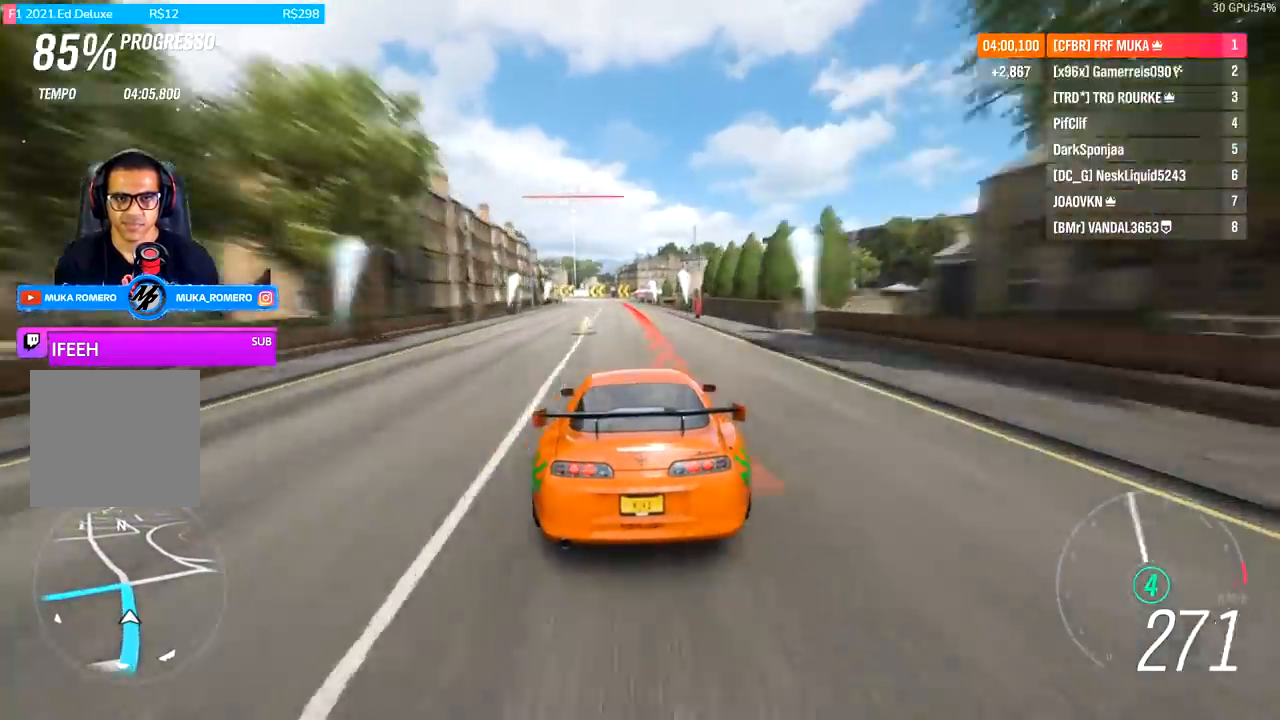
{"buttons": ["L2"], "left_stick": "down-left", "right_stick": "center", "events": []}
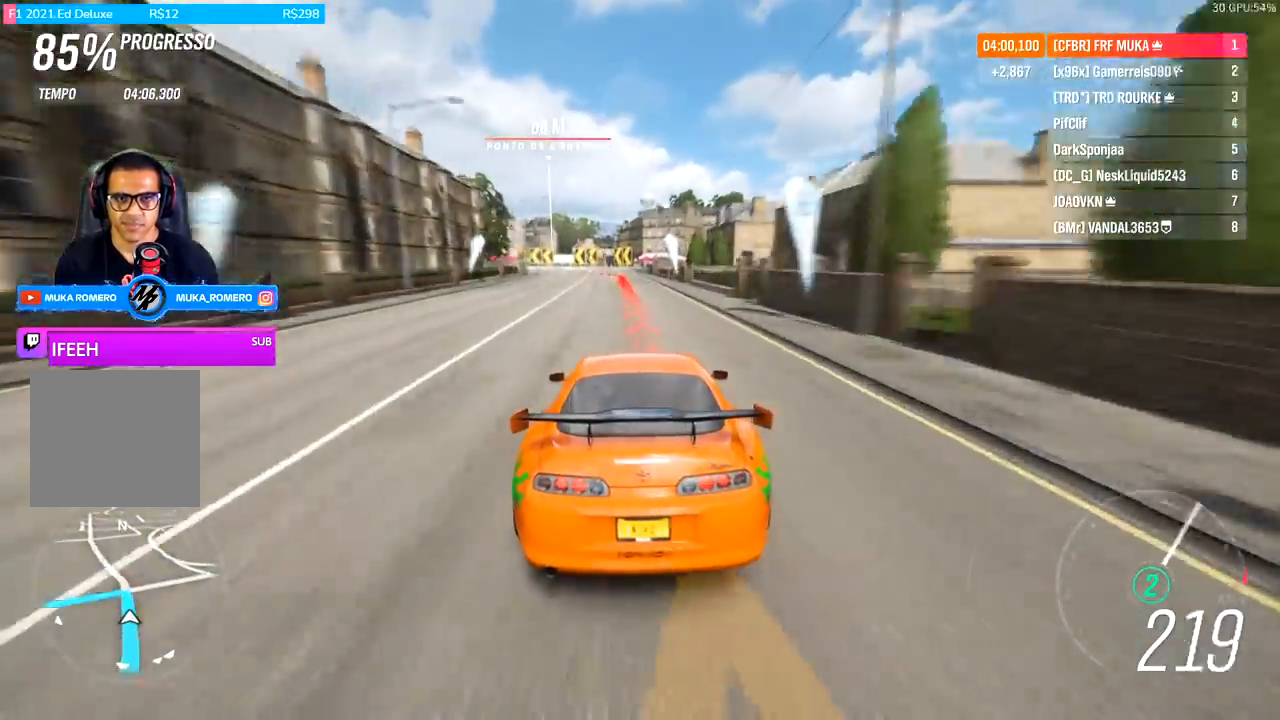
{"buttons": ["L2"], "left_stick": "down-left", "right_stick": "center", "events": []}
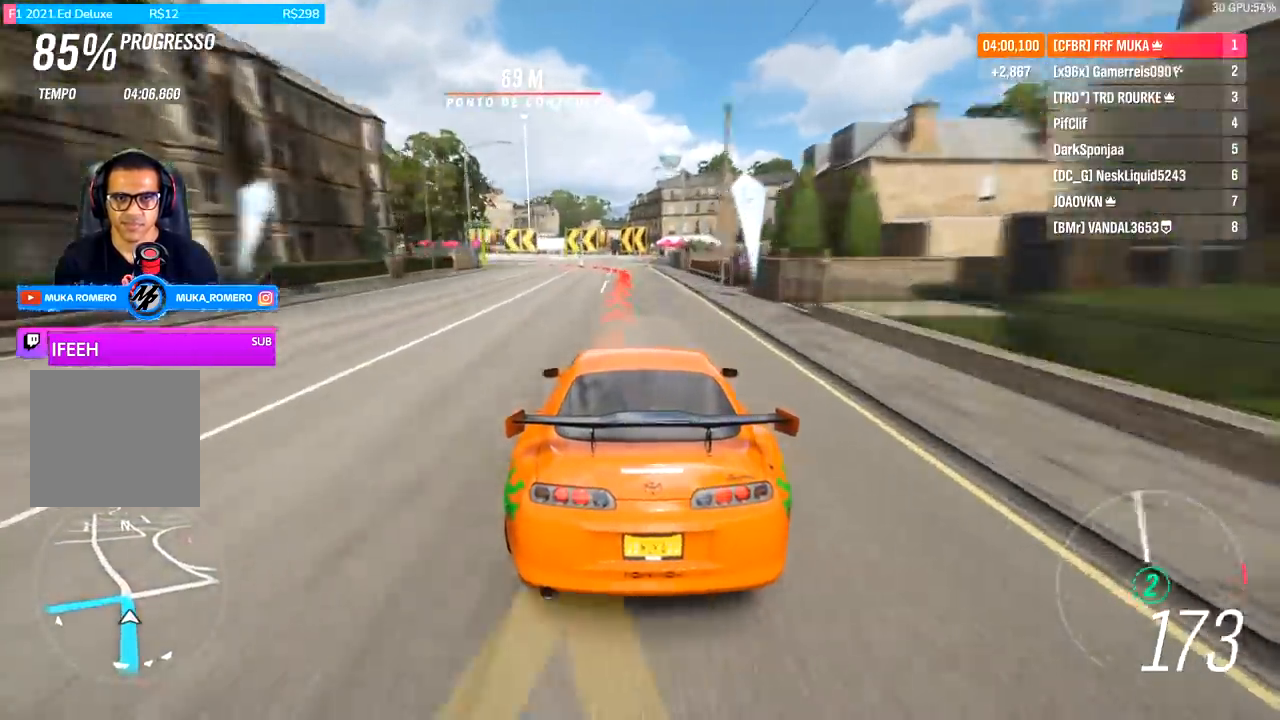
{"buttons": ["L2"], "left_stick": "down-left", "right_stick": "center", "events": []}
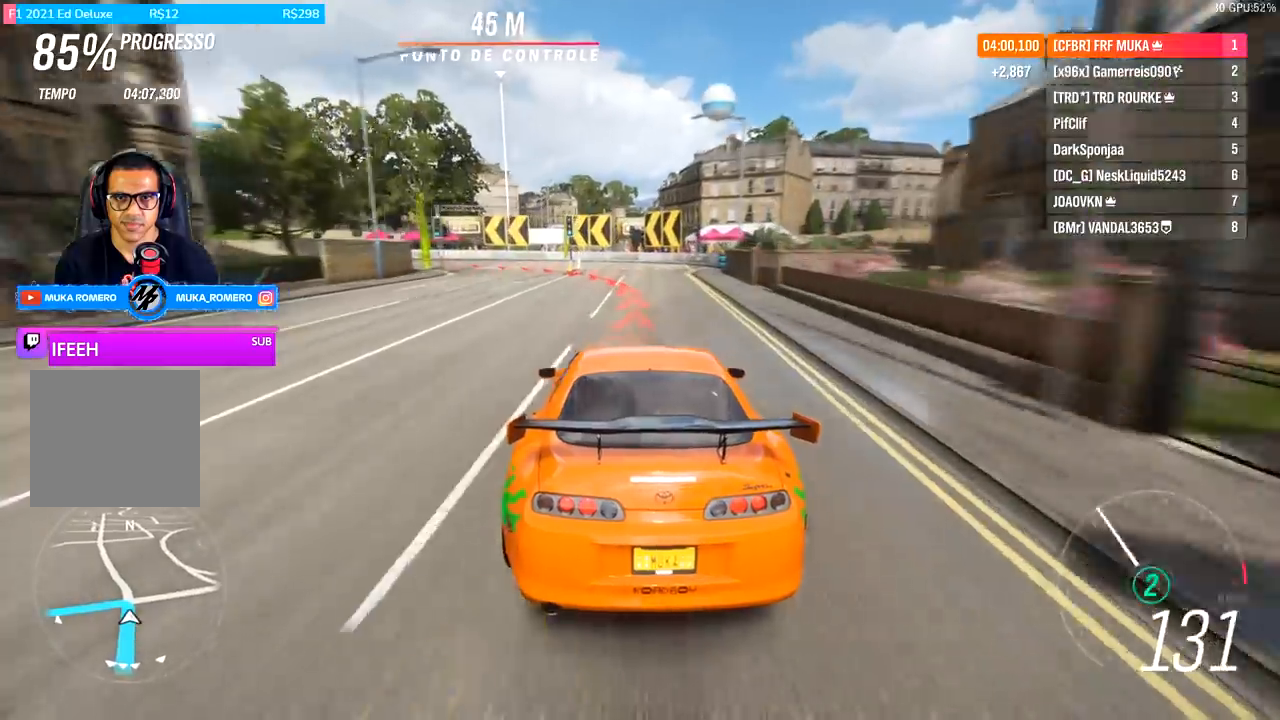
{"buttons": ["L2"], "left_stick": "down-left", "right_stick": "center", "events": []}
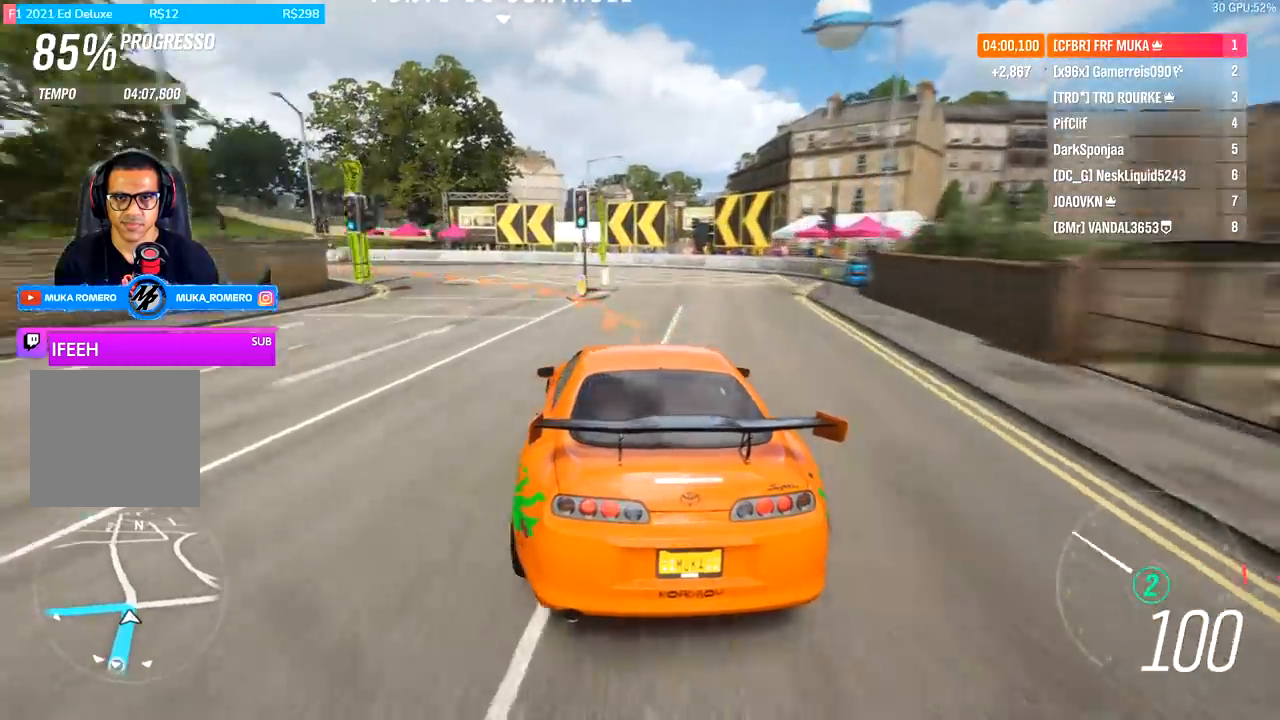
{"buttons": ["A", "B"], "left_stick": "down-left", "right_stick": "center", "events": [[133, "L2", "up"], [467, "A", "down"], [467, "B", "down"]]}